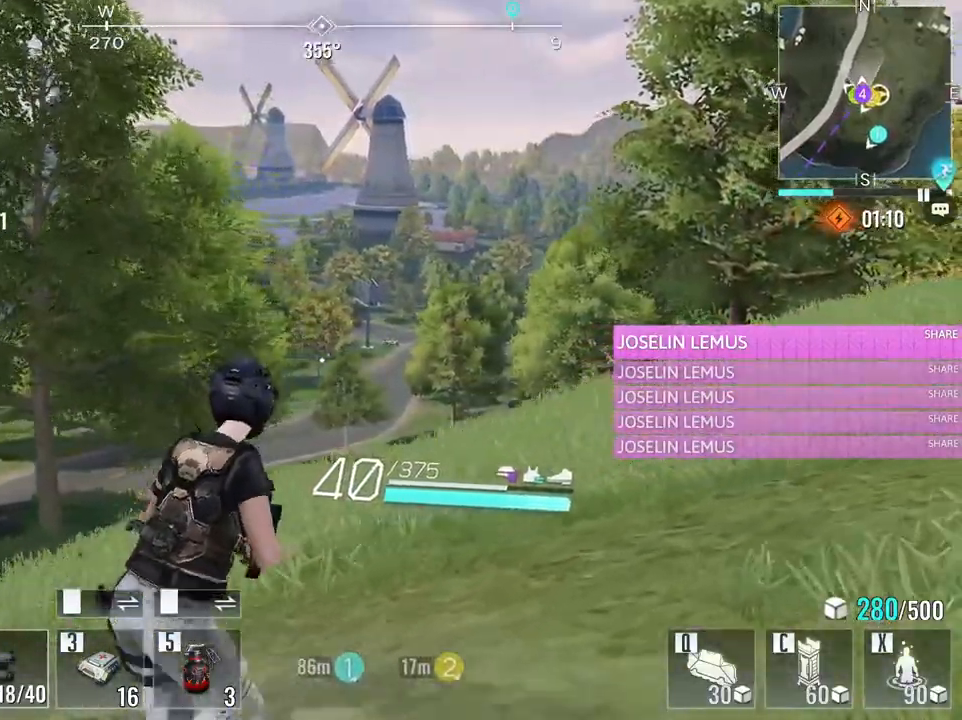
Gameplay with keyboard and mouse; each line is a JSON object with the keys and mouse buttons held at the frame after it. "events" lists presses ("down") and releases ("up") of "1", "2", "3", "4", "5", "a", "alt", "c", "caps_lock", "ctrl", "d", "e", "f", "g", "q", "r", "s", "shift", "space", "t", "tab", "v", "w", "x", "z", "mouse_left", "mouse_wheel" and "mouse_right" between this image and that frame as [ms after this image, input, new state], when the widget could be followed in between. "mouse_left", "mouse_wheel", "mouse_right" = the "left", "wheel", "right" buttons of the "mouse" list. No other keys are recorded. "wheel" means that the mouse wheel is clicked or scrolled. Not read: mouse_move.
{"keys": ["a", "w"], "mouse": [], "events": [[167, "a", "down"], [167, "d", "up"]]}
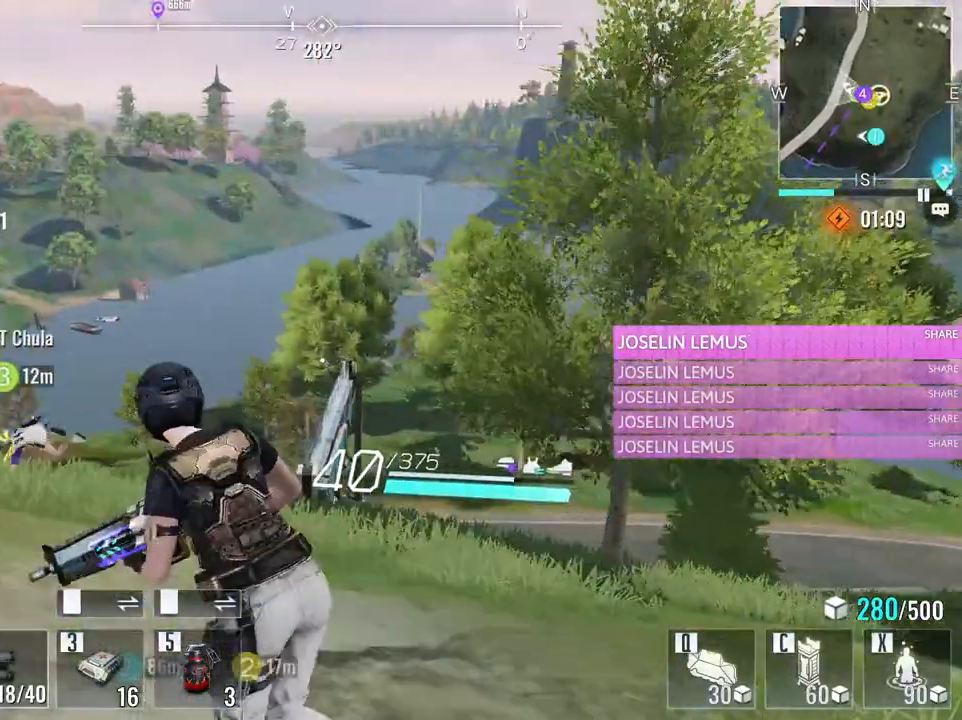
{"keys": ["a", "w"], "mouse": [], "events": []}
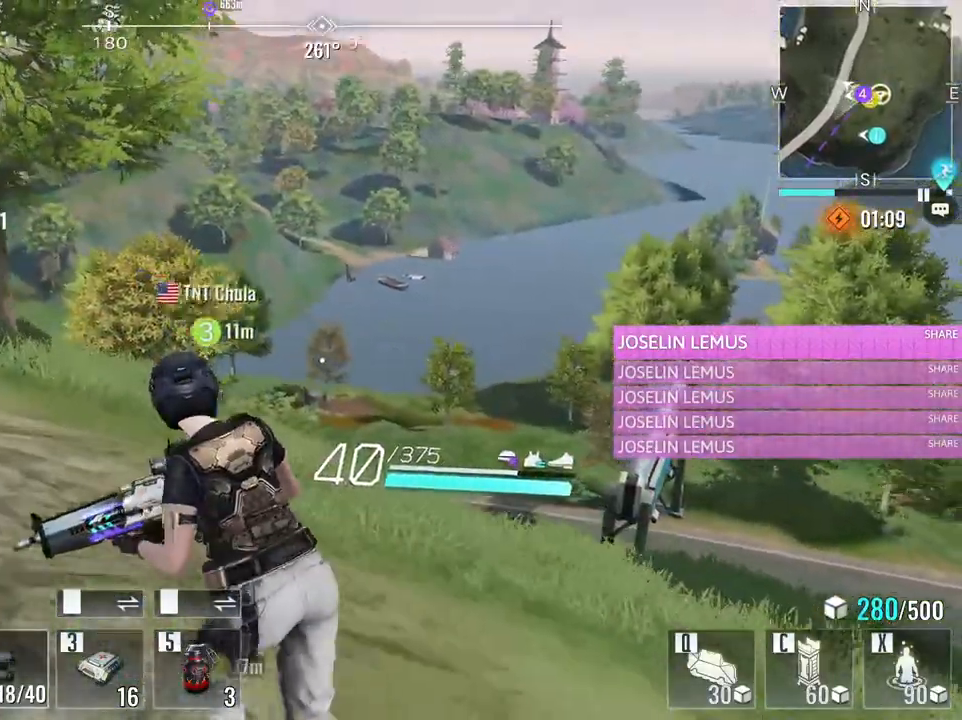
{"keys": ["d", "w"], "mouse": [], "events": [[433, "a", "up"], [433, "d", "down"]]}
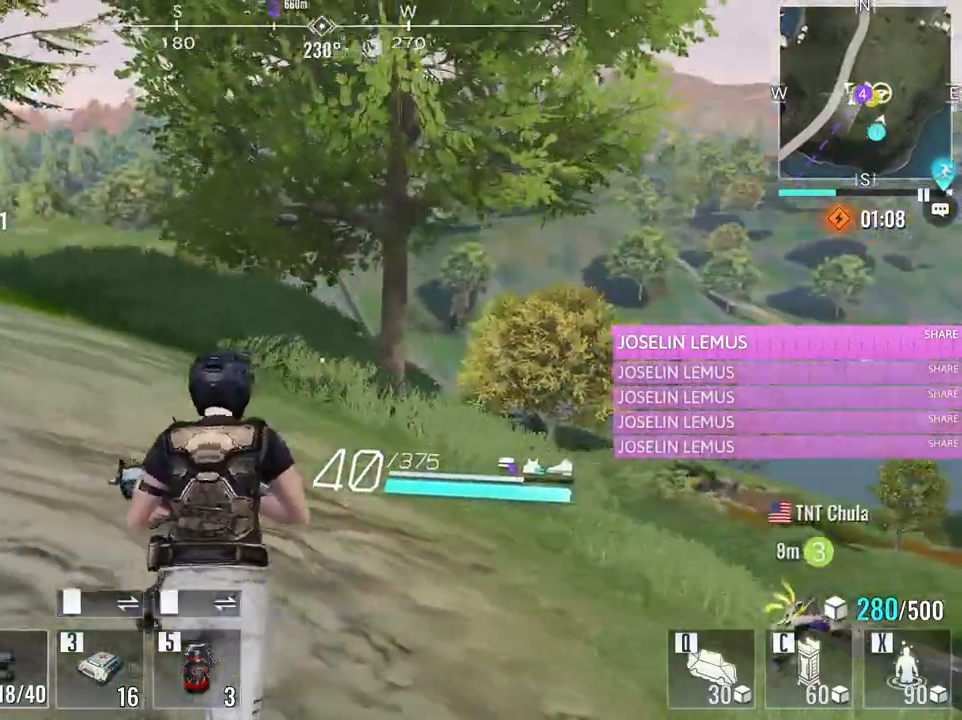
{"keys": ["d", "w"], "mouse": [], "events": []}
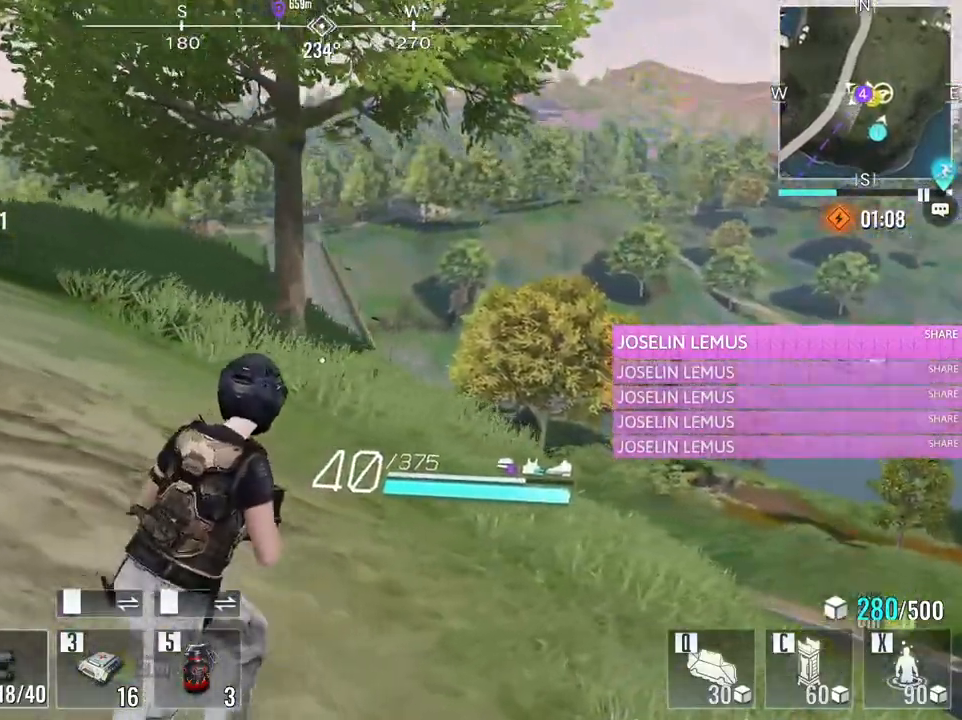
{"keys": ["w"], "mouse": [], "events": [[467, "d", "up"]]}
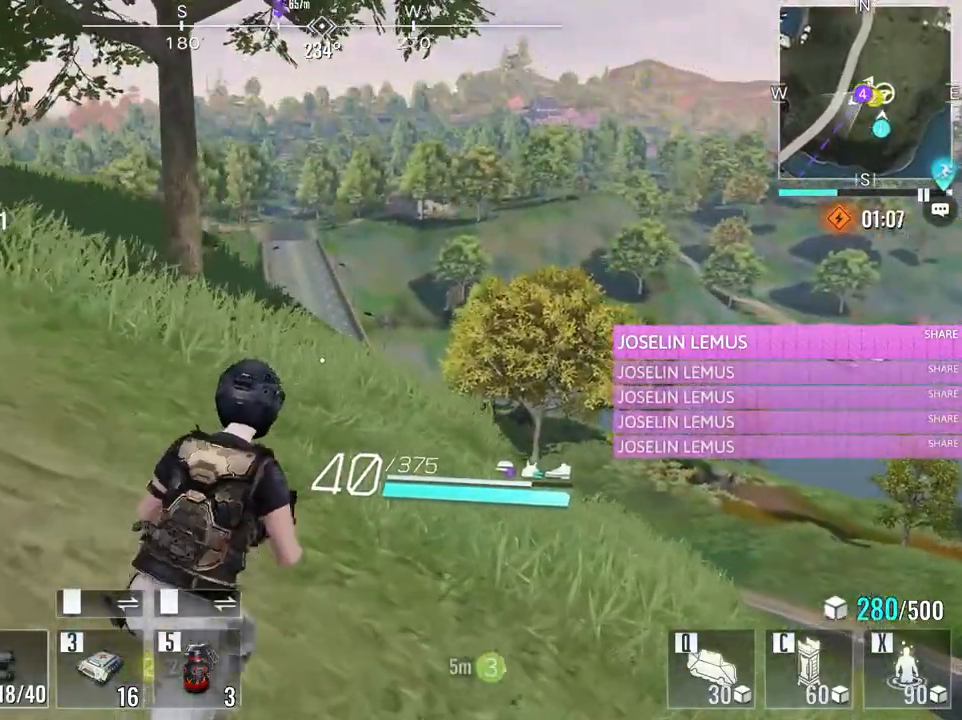
{"keys": ["a"], "mouse": [], "events": [[50, "a", "down"], [433, "w", "up"]]}
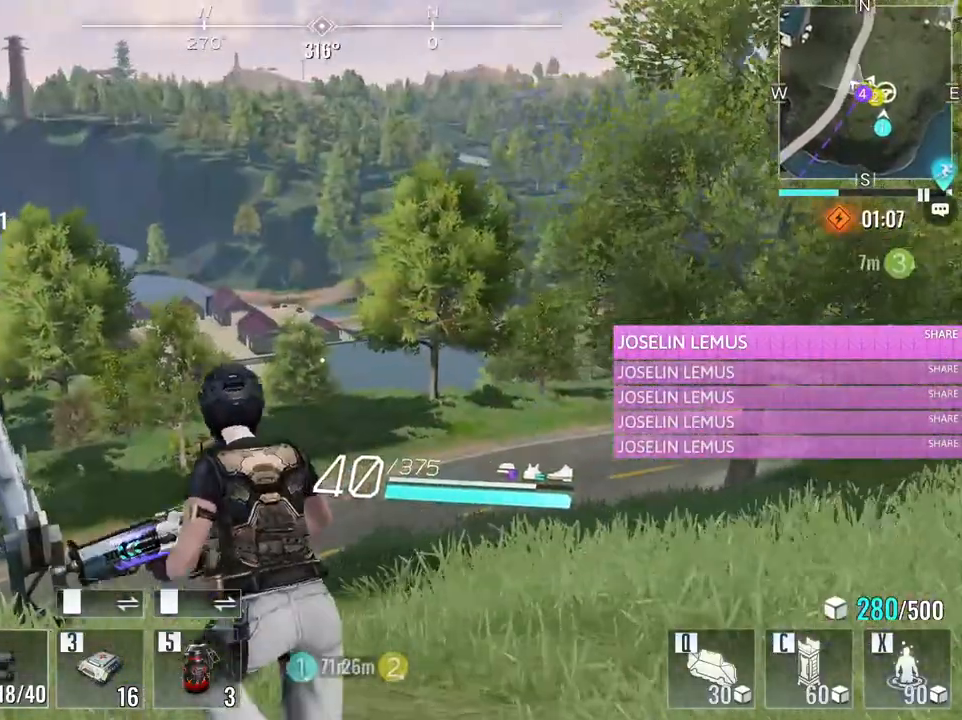
{"keys": ["a"], "mouse": [], "events": [[300, "s", "down"], [400, "s", "up"]]}
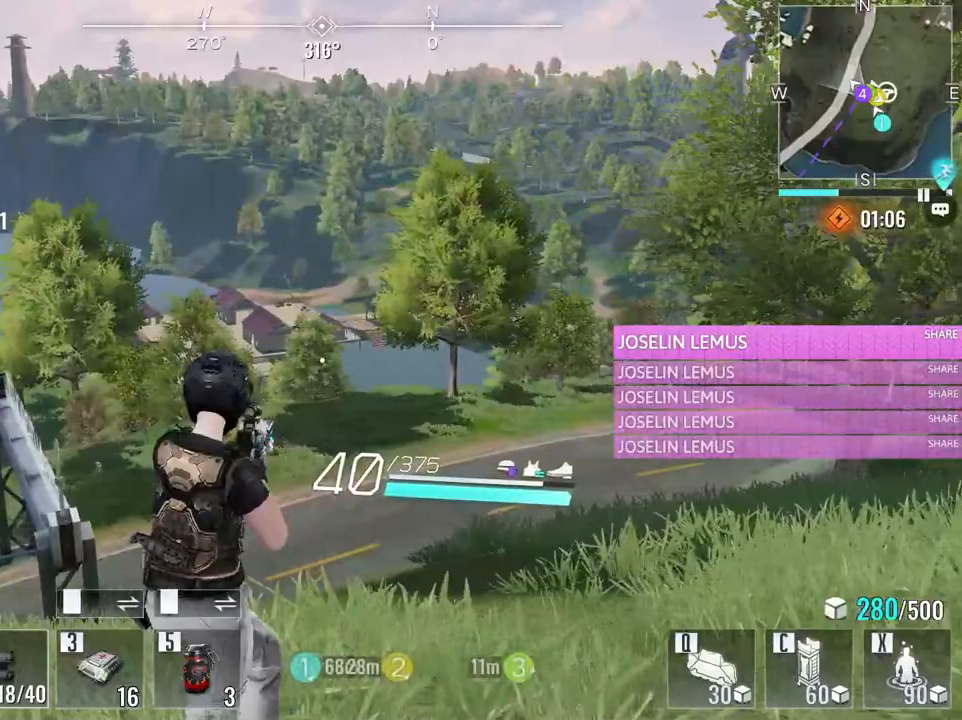
{"keys": ["a", "w"], "mouse": [], "events": [[83, "w", "down"]]}
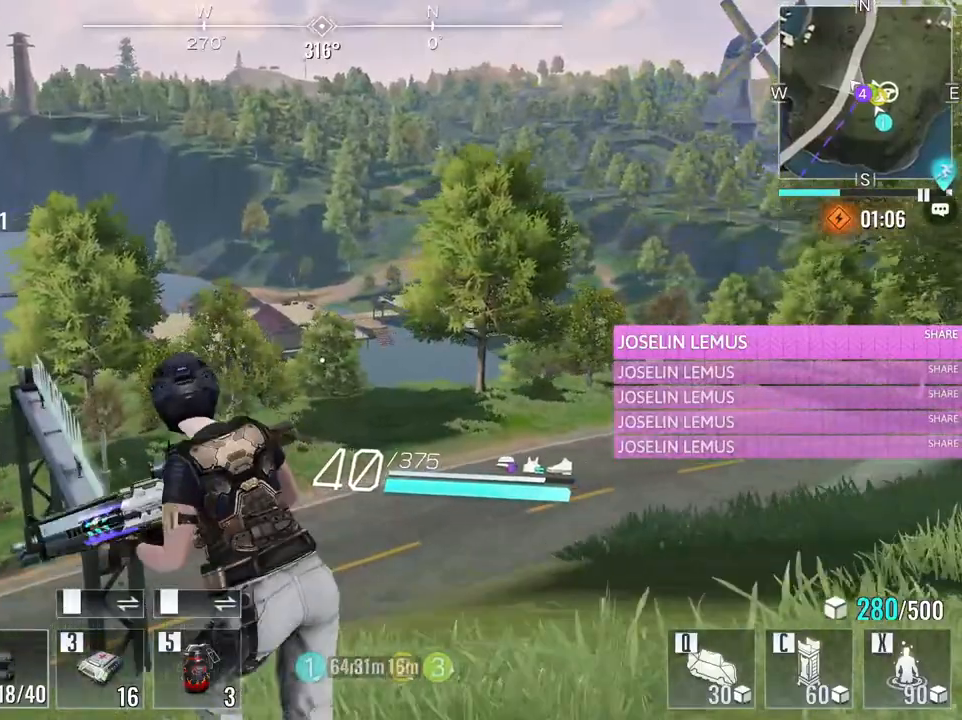
{"keys": ["a", "s"], "mouse": [], "events": [[100, "w", "up"], [250, "s", "down"]]}
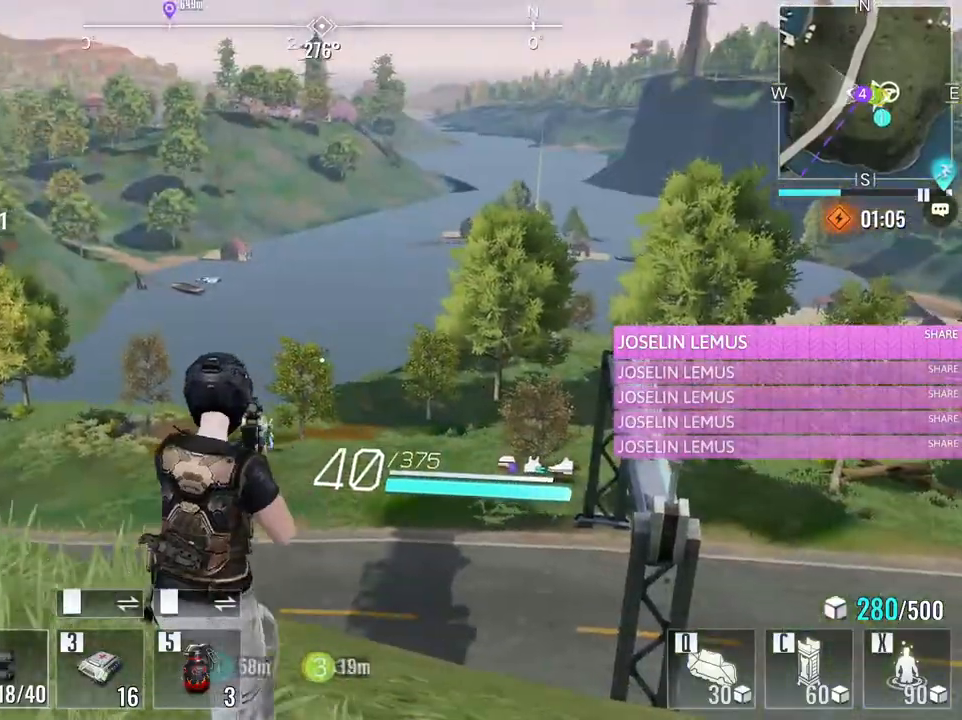
{"keys": ["a", "s"], "mouse": [], "events": []}
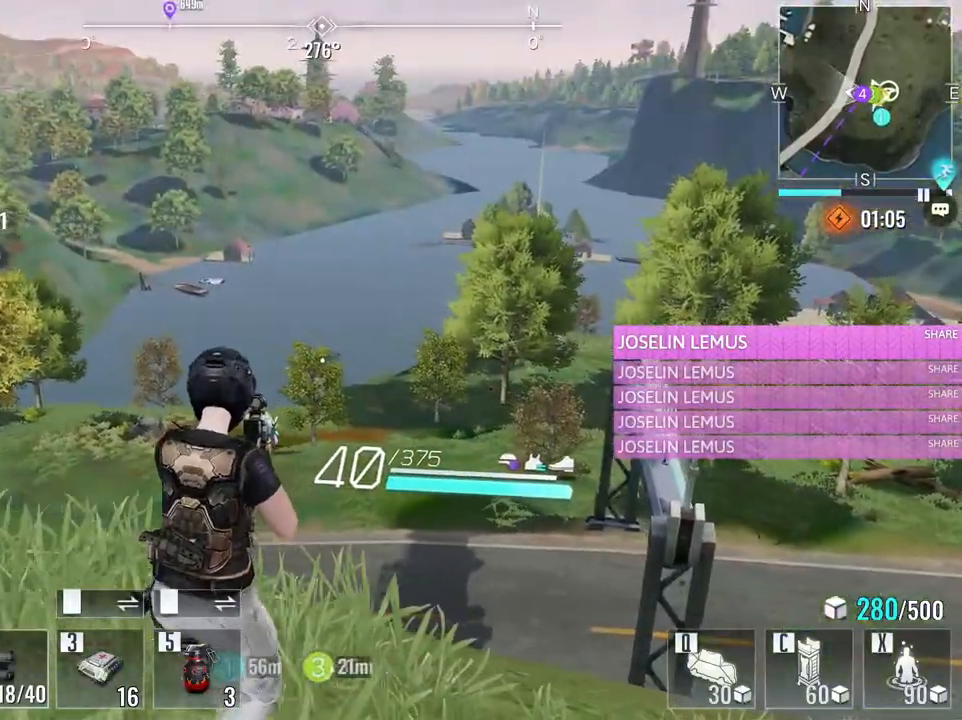
{"keys": ["d"], "mouse": [], "events": [[317, "d", "down"], [367, "a", "up"], [417, "s", "up"]]}
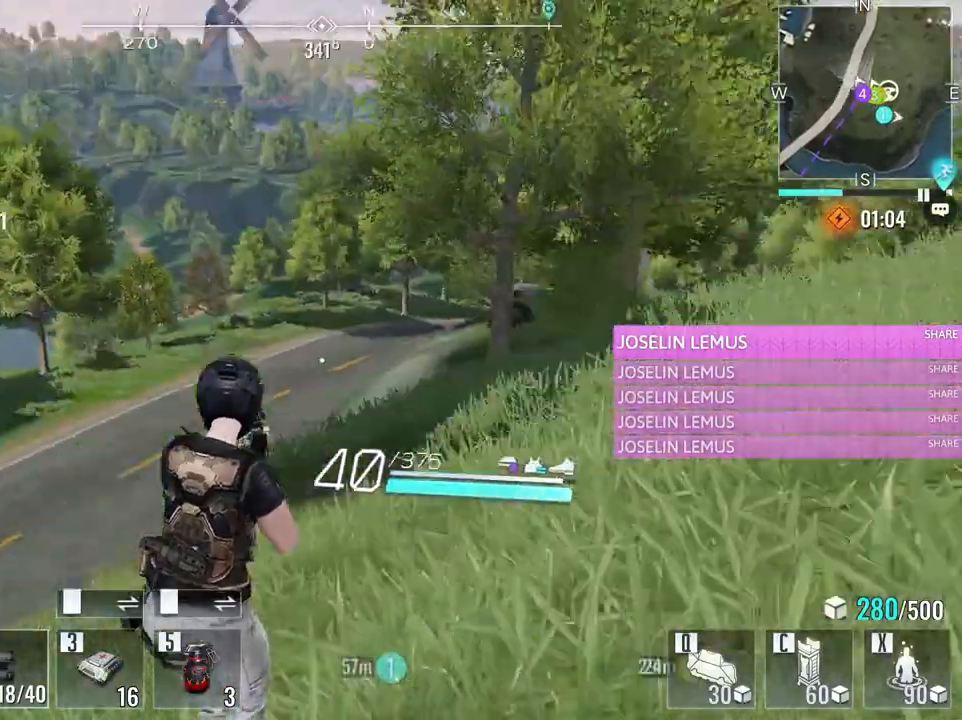
{"keys": ["d", "w"], "mouse": [], "events": [[50, "w", "down"]]}
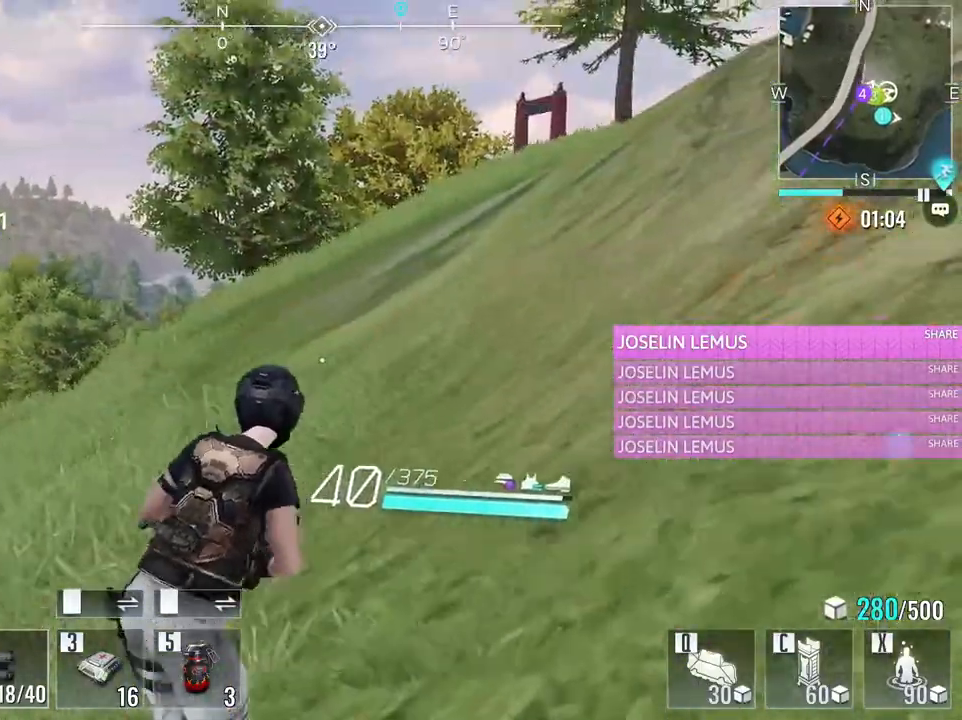
{"keys": ["d", "space", "w"], "mouse": [], "events": [[483, "space", "down"]]}
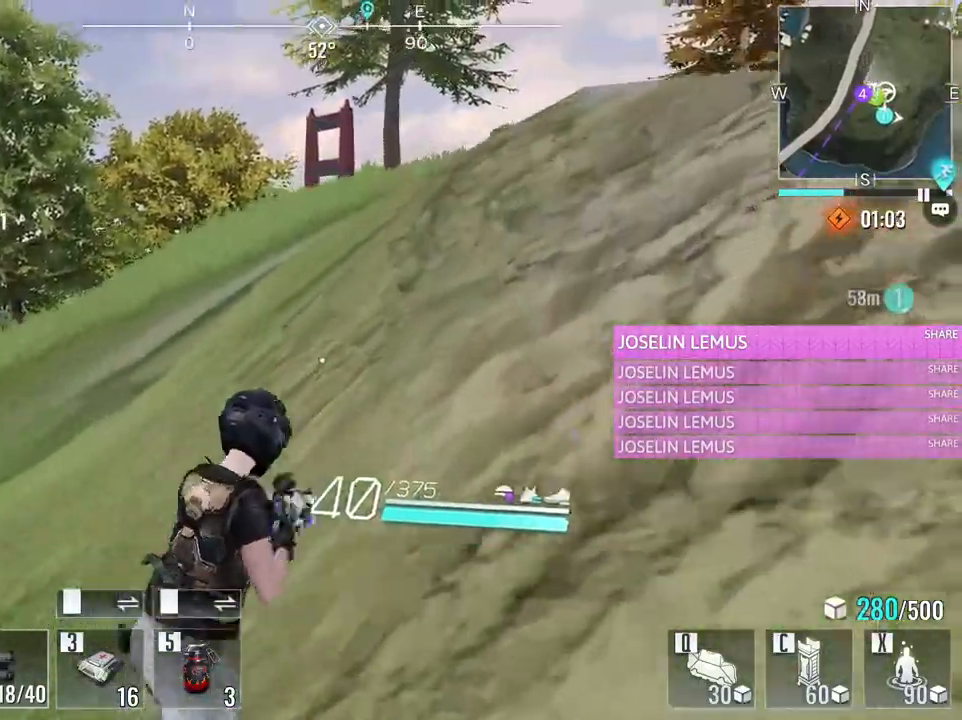
{"keys": ["w"], "mouse": [], "events": [[183, "d", "up"], [183, "space", "up"], [267, "e", "down"], [467, "e", "up"]]}
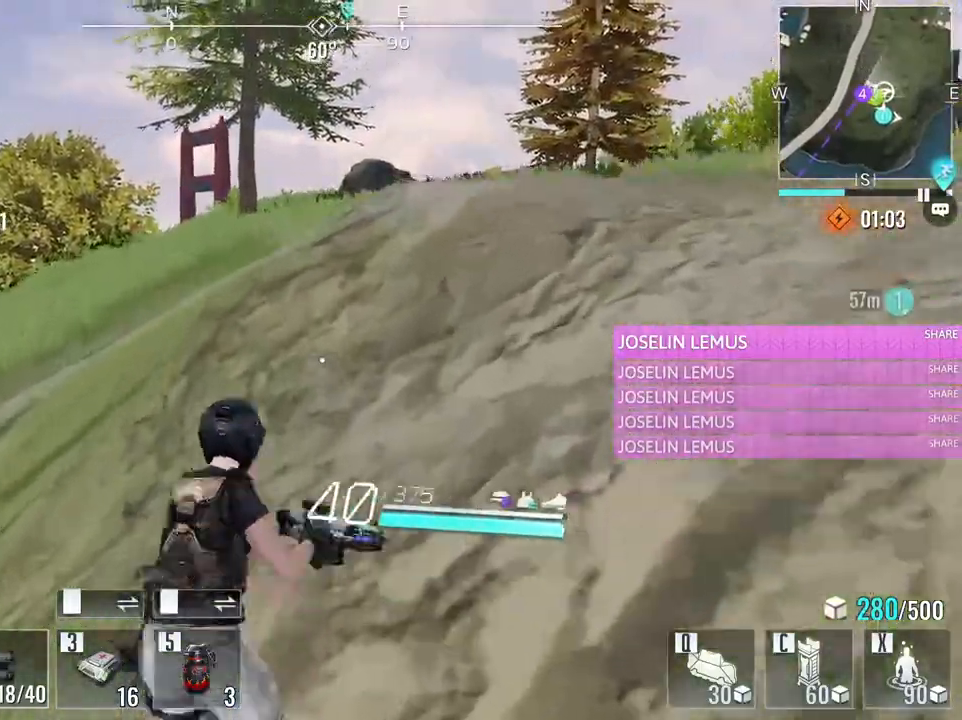
{"keys": ["d", "w"], "mouse": [], "events": [[200, "d", "down"]]}
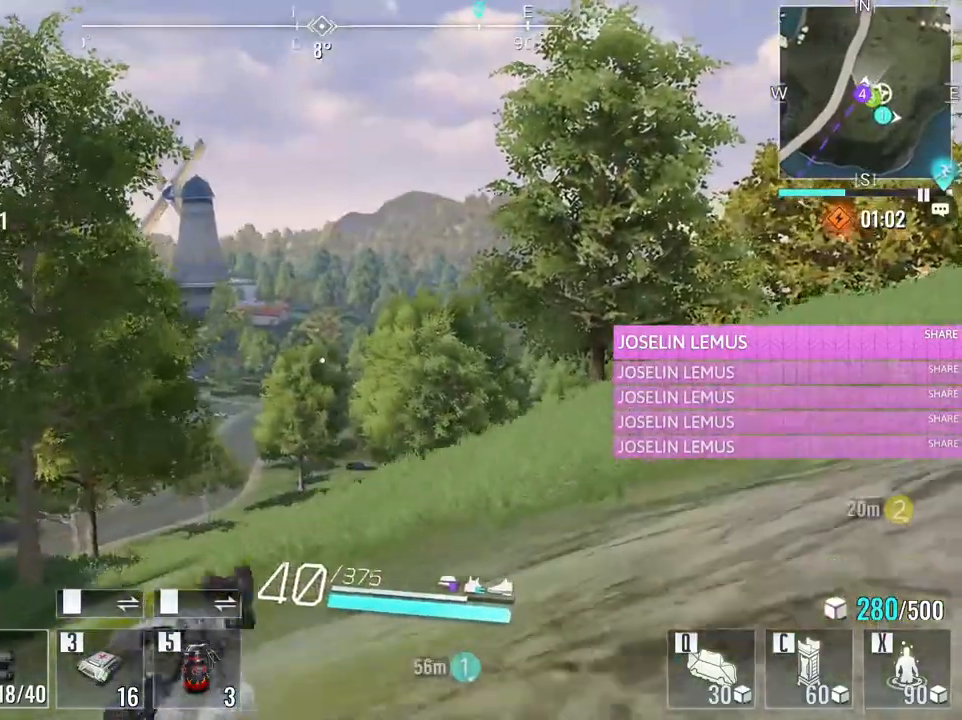
{"keys": ["d", "w"], "mouse": [], "events": []}
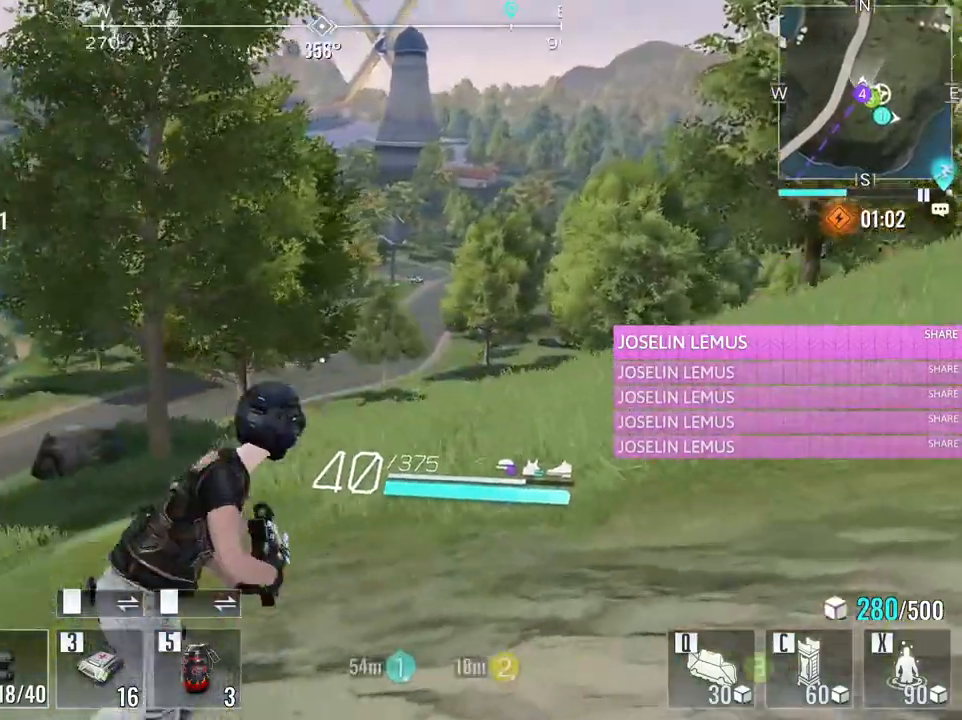
{"keys": ["d", "w"], "mouse": [], "events": []}
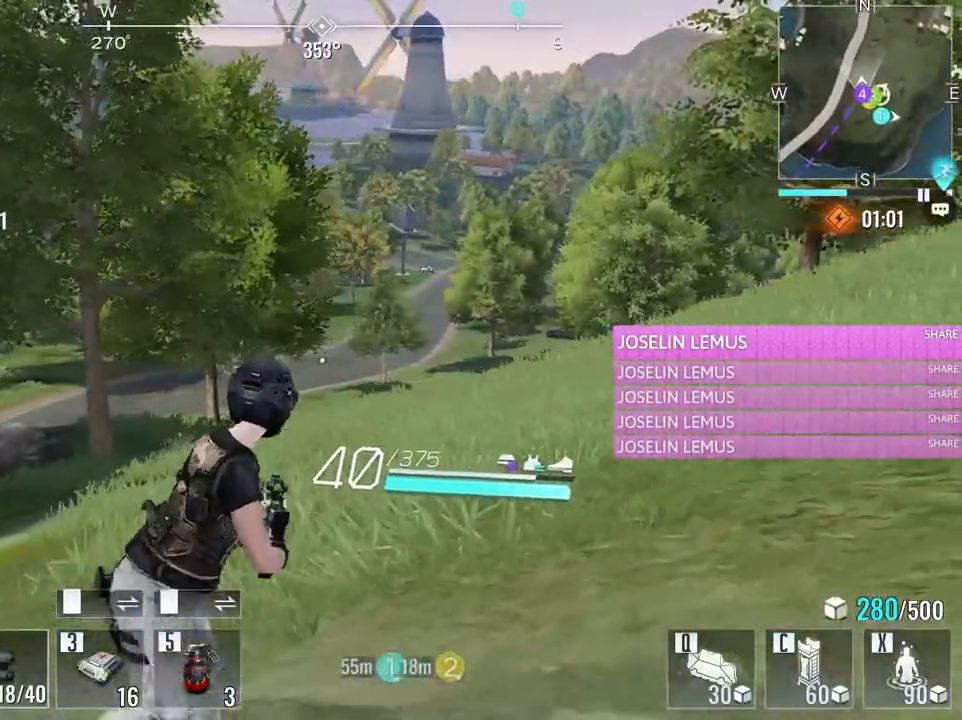
{"keys": ["d", "w"], "mouse": [], "events": []}
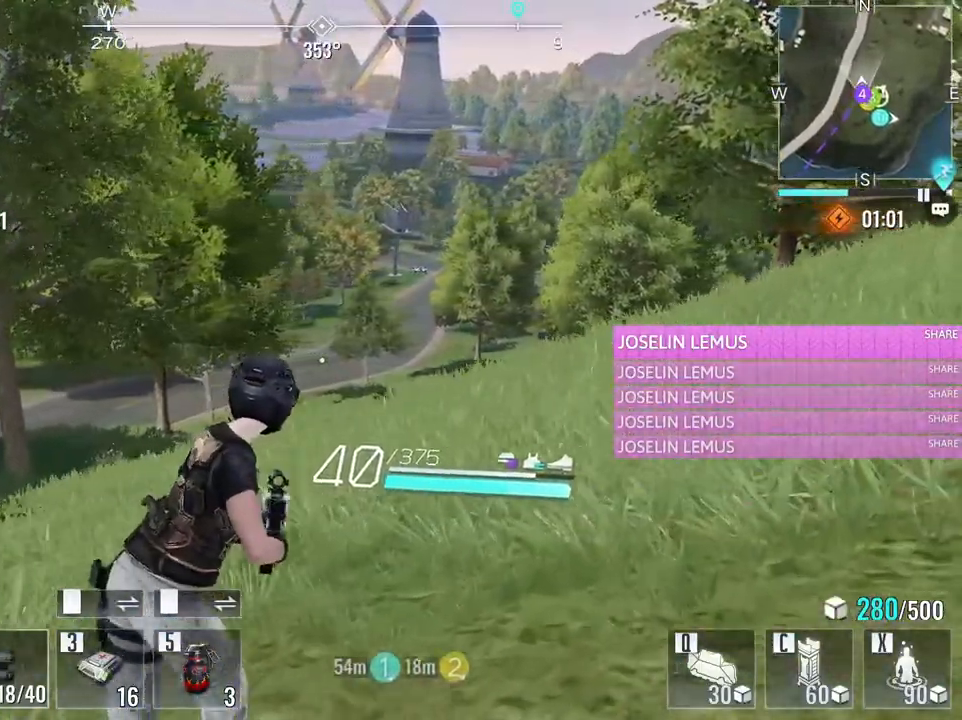
{"keys": ["d", "w"], "mouse": [], "events": []}
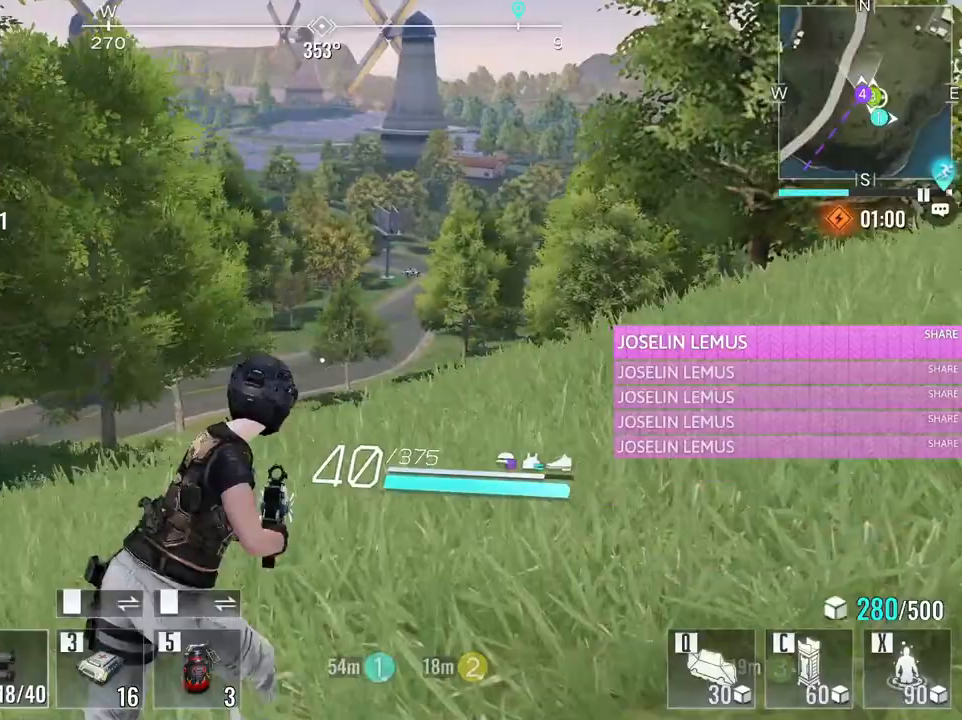
{"keys": ["d", "w"], "mouse": [], "events": []}
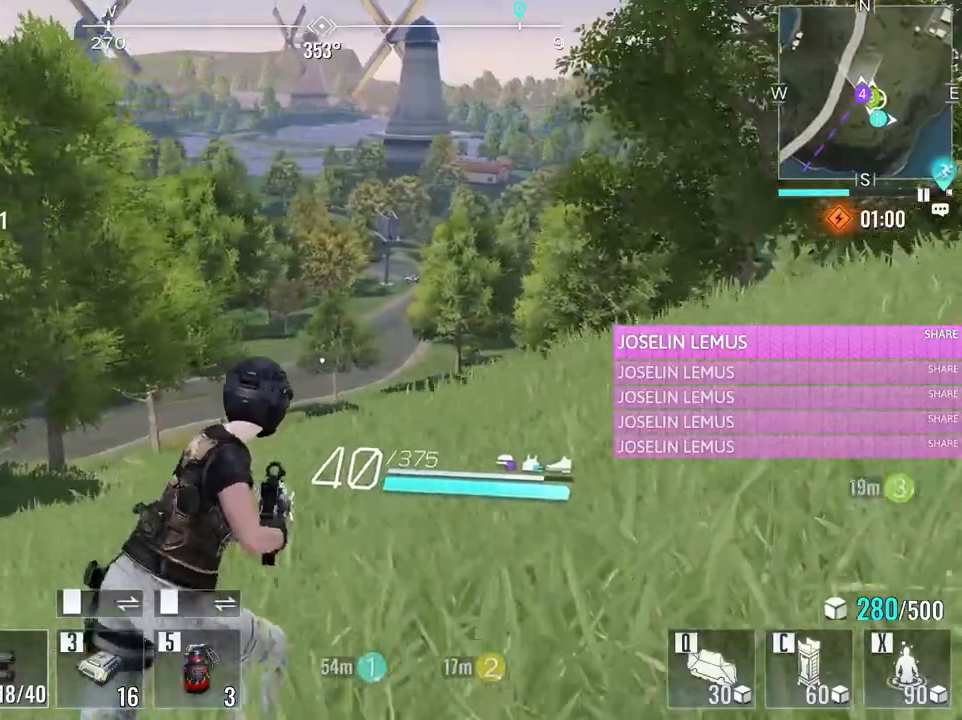
{"keys": ["d", "w"], "mouse": [], "events": [[100, "w", "up"], [233, "w", "down"]]}
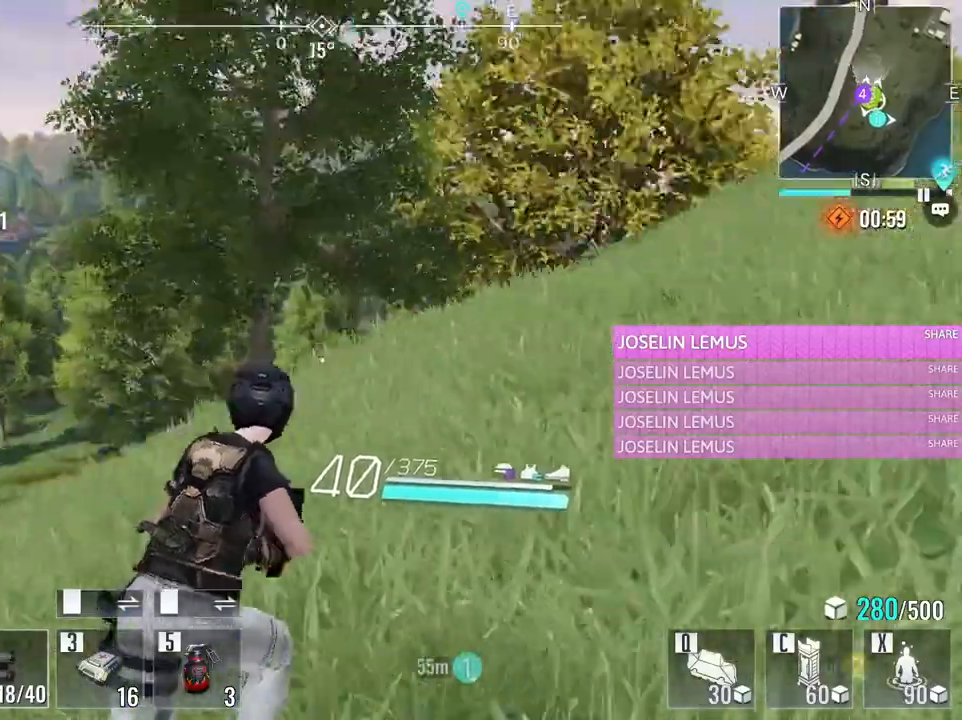
{"keys": ["e", "w"], "mouse": [], "events": [[117, "d", "up"], [300, "e", "down"]]}
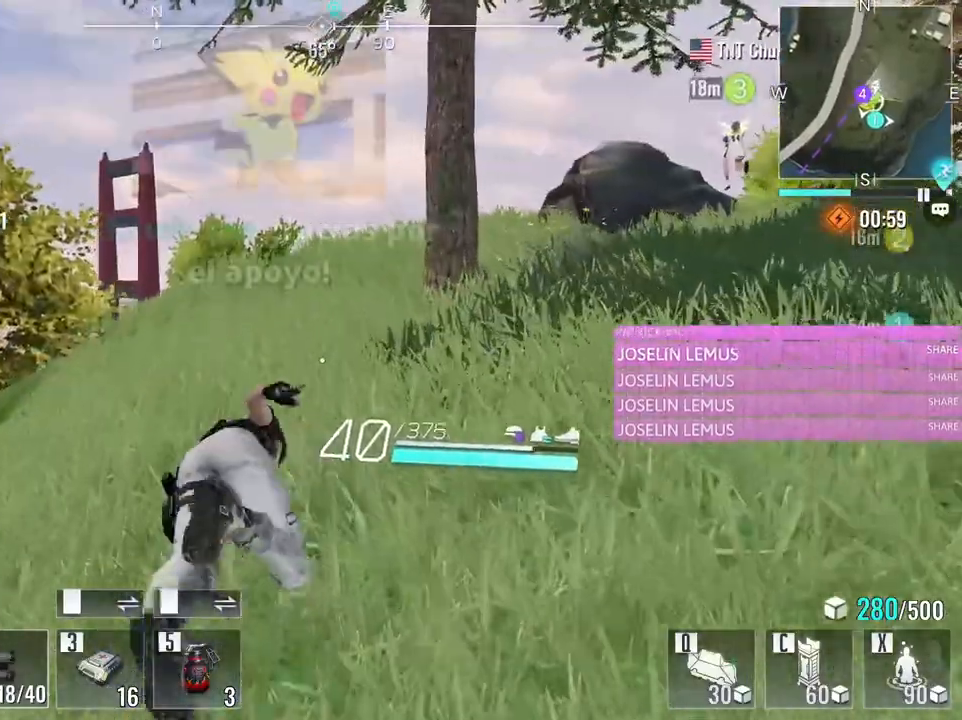
{"keys": ["w"], "mouse": [], "events": [[33, "e", "up"]]}
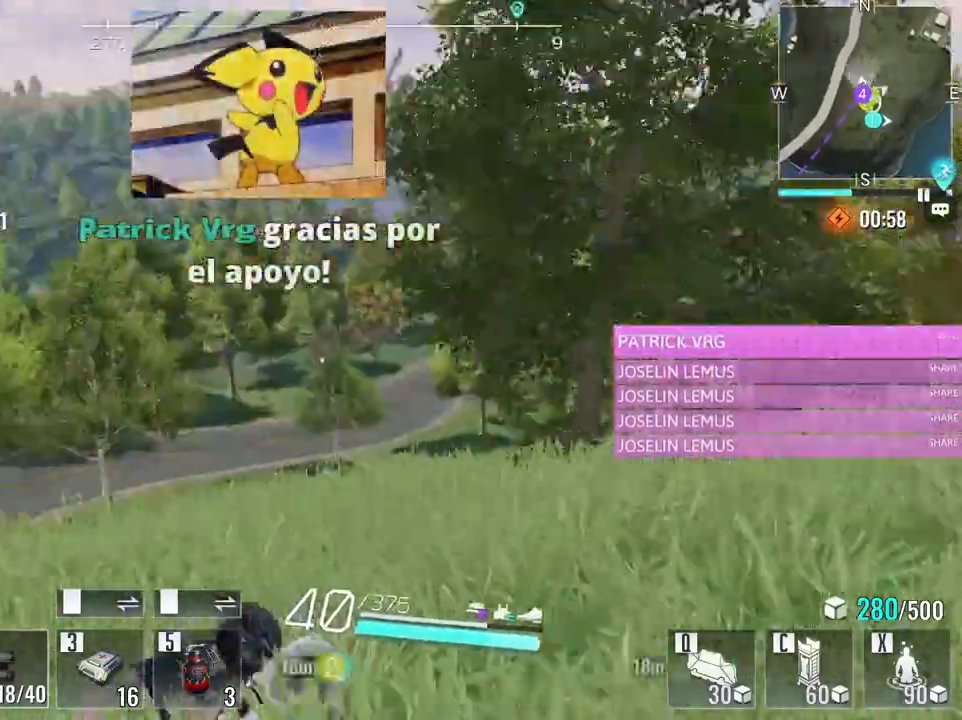
{"keys": ["d"], "mouse": [], "events": [[17, "d", "down"], [333, "w", "up"]]}
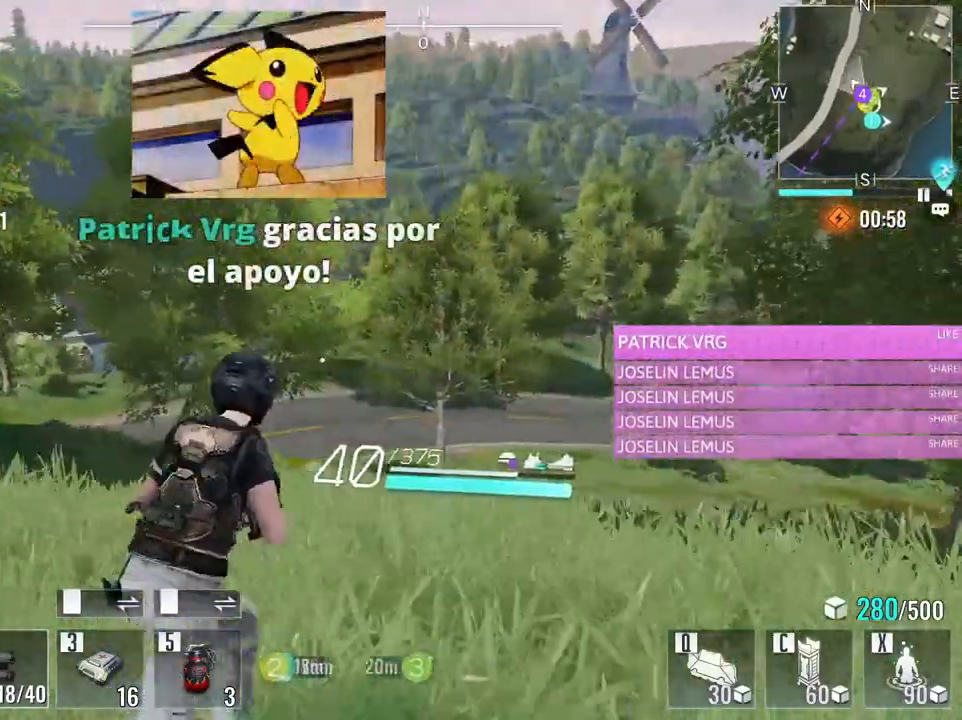
{"keys": ["d", "s"], "mouse": [], "events": [[67, "s", "down"]]}
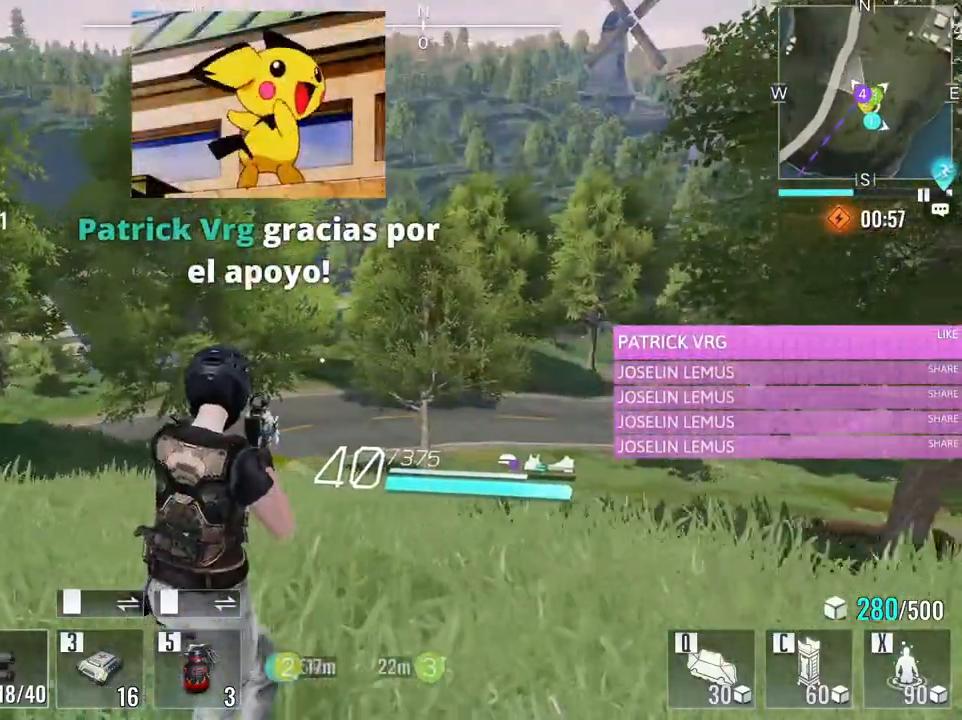
{"keys": ["d", "s"], "mouse": [], "events": []}
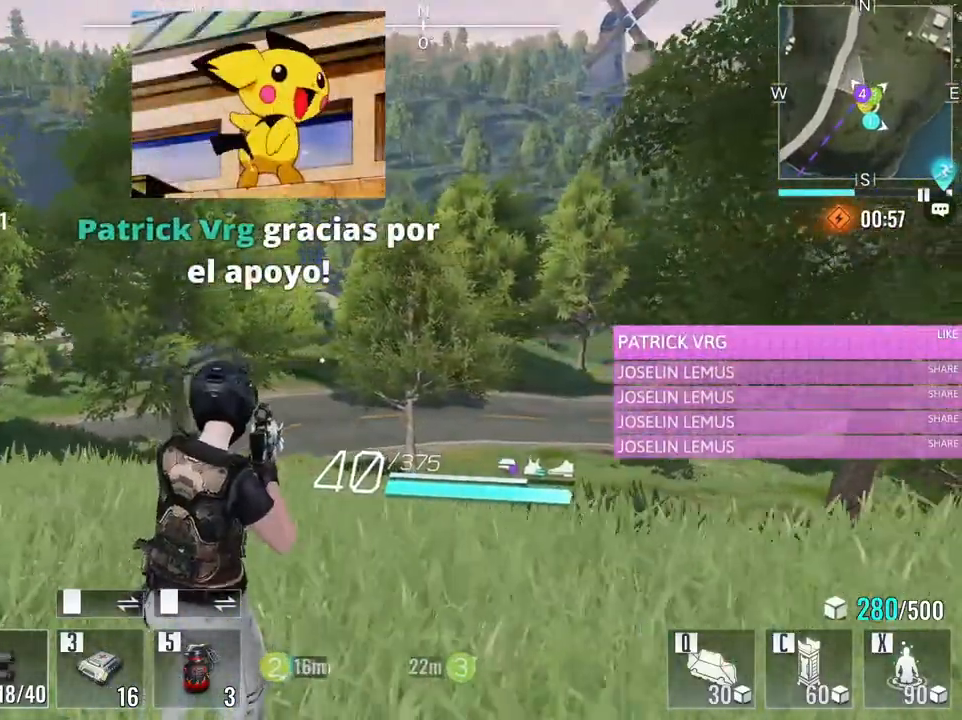
{"keys": ["d", "w"], "mouse": [], "events": [[150, "s", "up"], [283, "w", "down"]]}
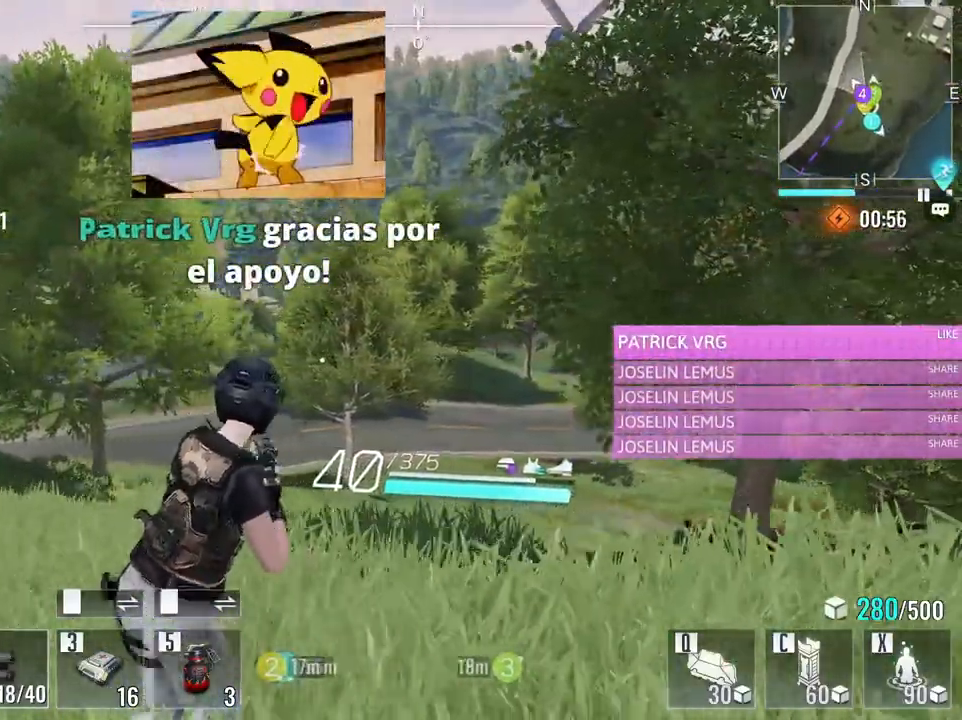
{"keys": ["d", "w"], "mouse": [], "events": []}
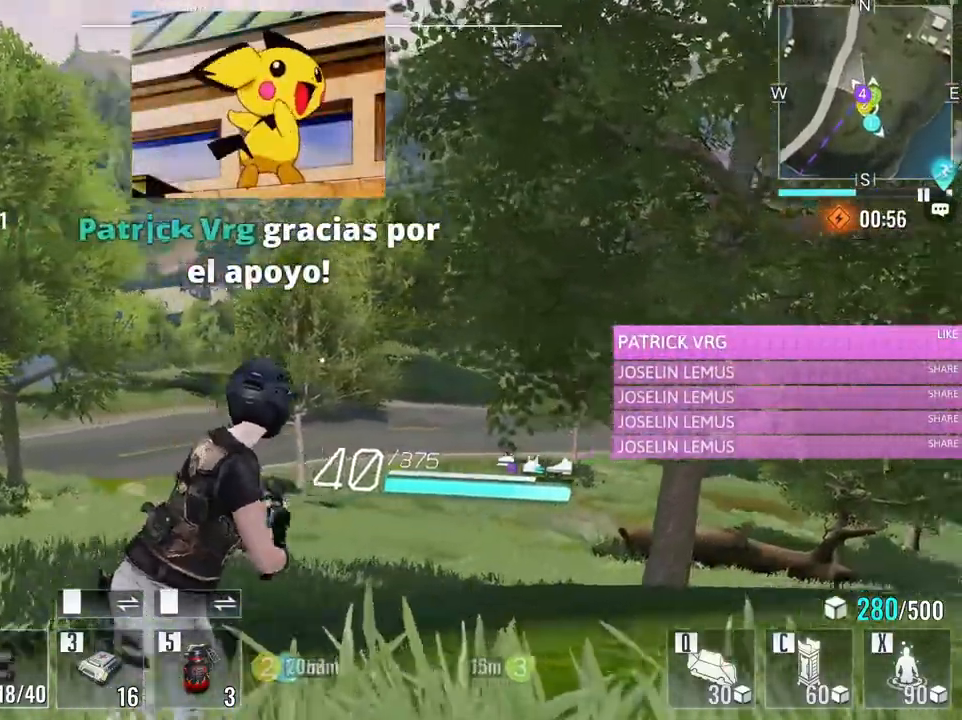
{"keys": ["d", "w"], "mouse": [], "events": []}
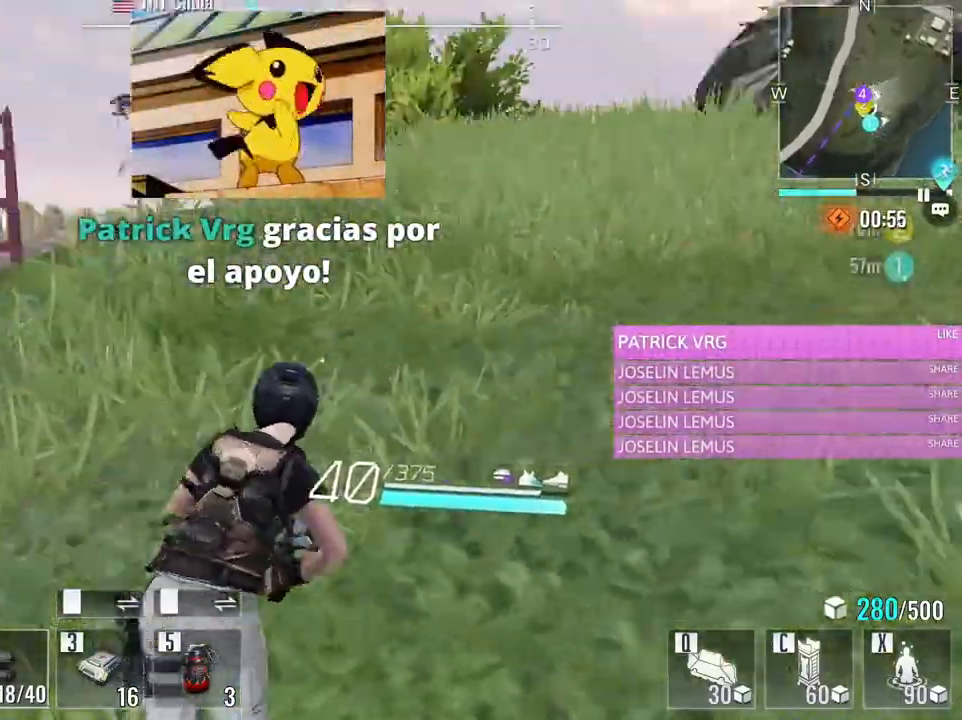
{"keys": ["d", "w"], "mouse": [], "events": [[17, "d", "up"], [150, "e", "down"], [333, "e", "up"], [467, "d", "down"]]}
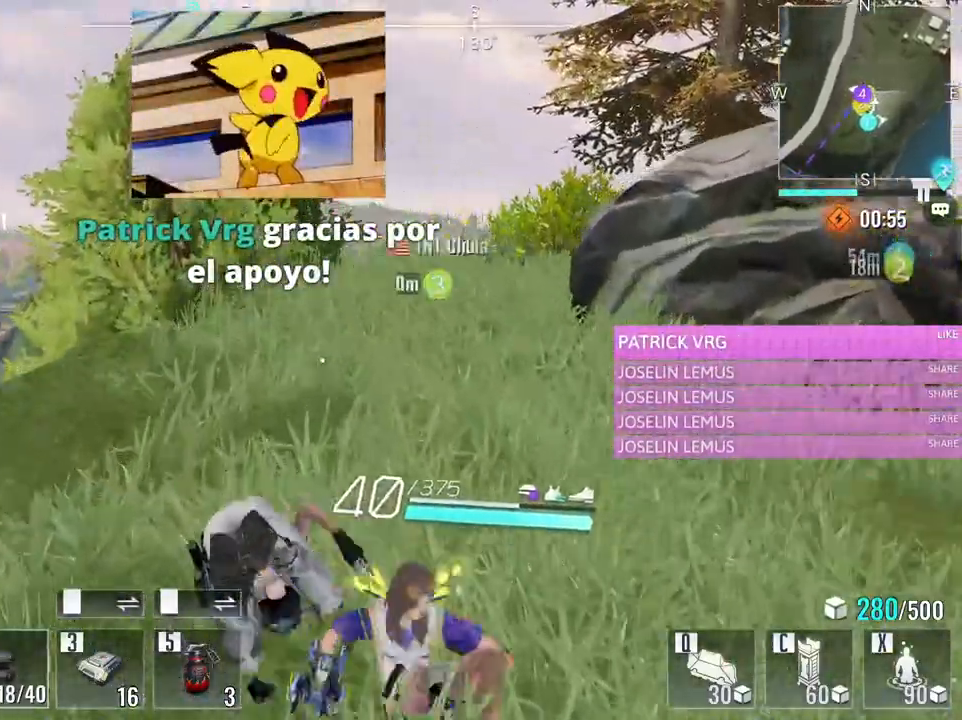
{"keys": ["d", "w"], "mouse": [], "events": []}